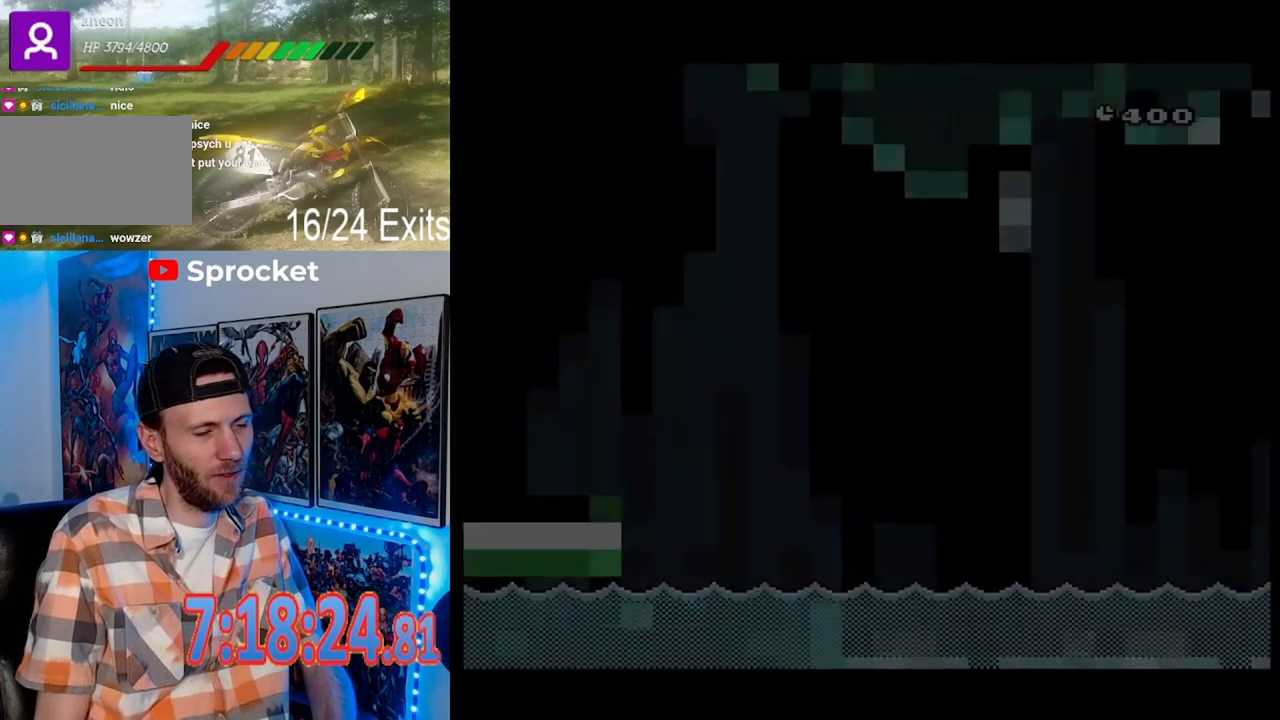
Gameplay with a controller (Nintendo layout); each line is a JSON object with the inputs held at the frame after it (dt_ms = milliseconds from this image to that frame). "events" lists button and stick changes between this image and that frame as [ms after this image, input, new state], when the widget could be followed in between. Not read: B L1 L3 R1 R3.
{"dt_ms": 500, "buttons": ["Y"], "events": [[267, "Y", "down"]]}
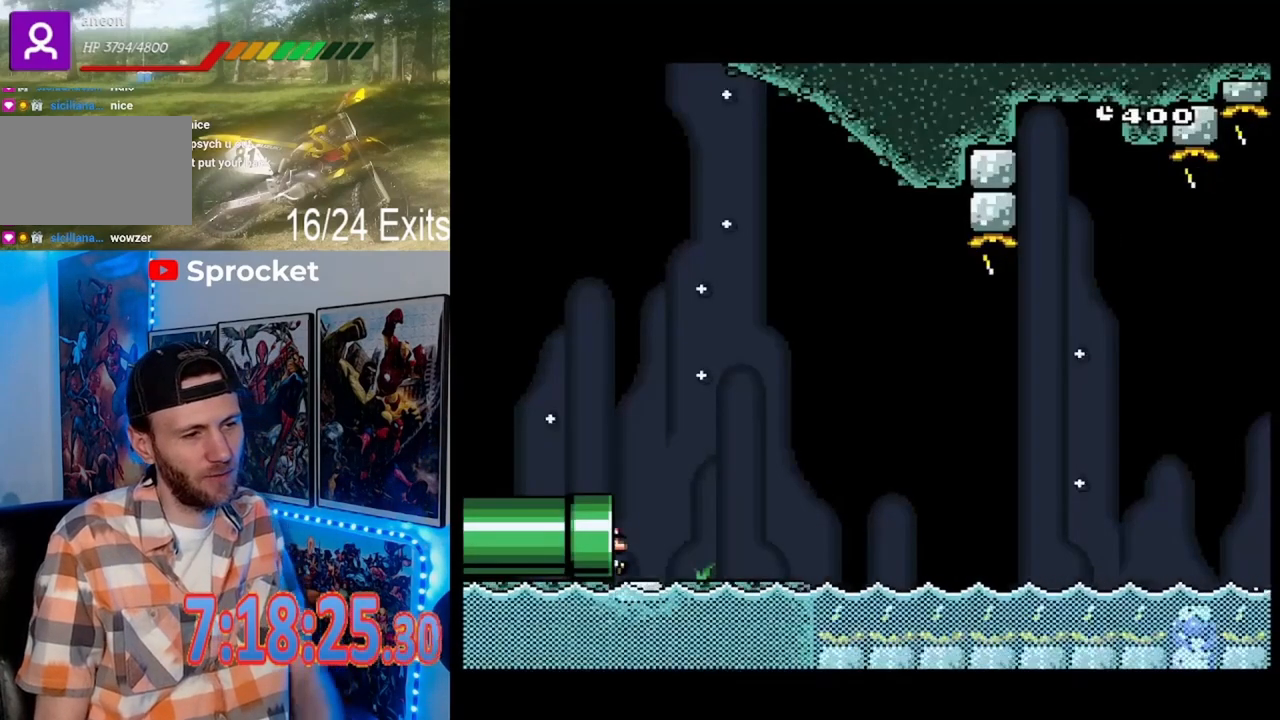
{"dt_ms": 500, "buttons": ["Y", "DPAD_RIGHT"], "events": [[500, "DPAD_RIGHT", "down"]]}
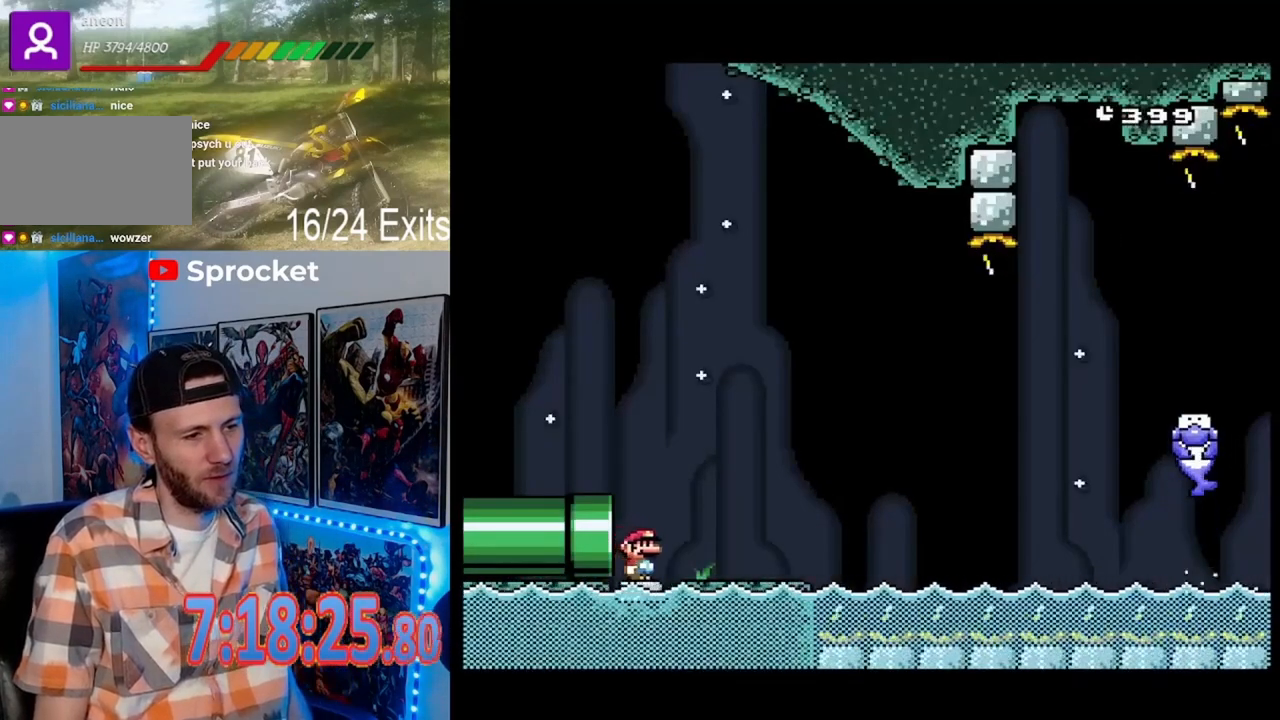
{"dt_ms": 1000, "buttons": ["Y", "DPAD_RIGHT"], "events": [[333, "DPAD_RIGHT", "up"], [433, "DPAD_LEFT", "down"], [533, "DPAD_LEFT", "up"], [733, "DPAD_RIGHT", "down"]]}
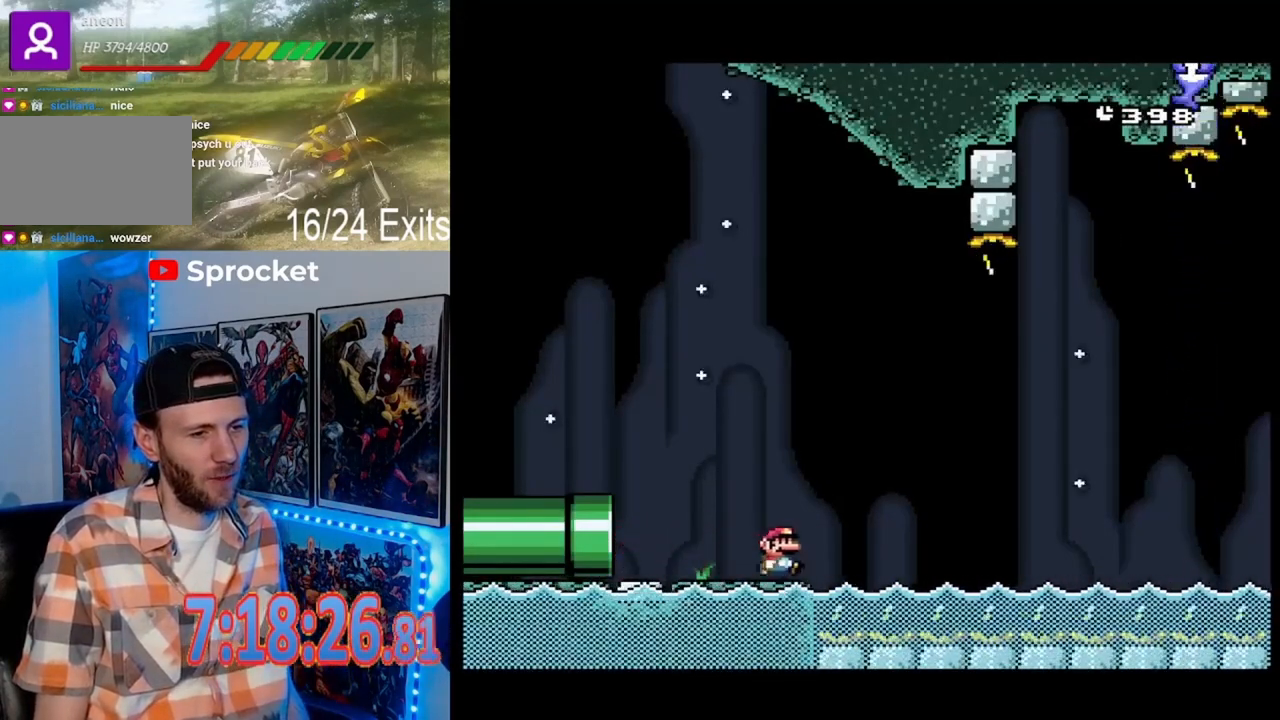
{"dt_ms": 500, "buttons": ["Y", "DPAD_RIGHT"], "events": []}
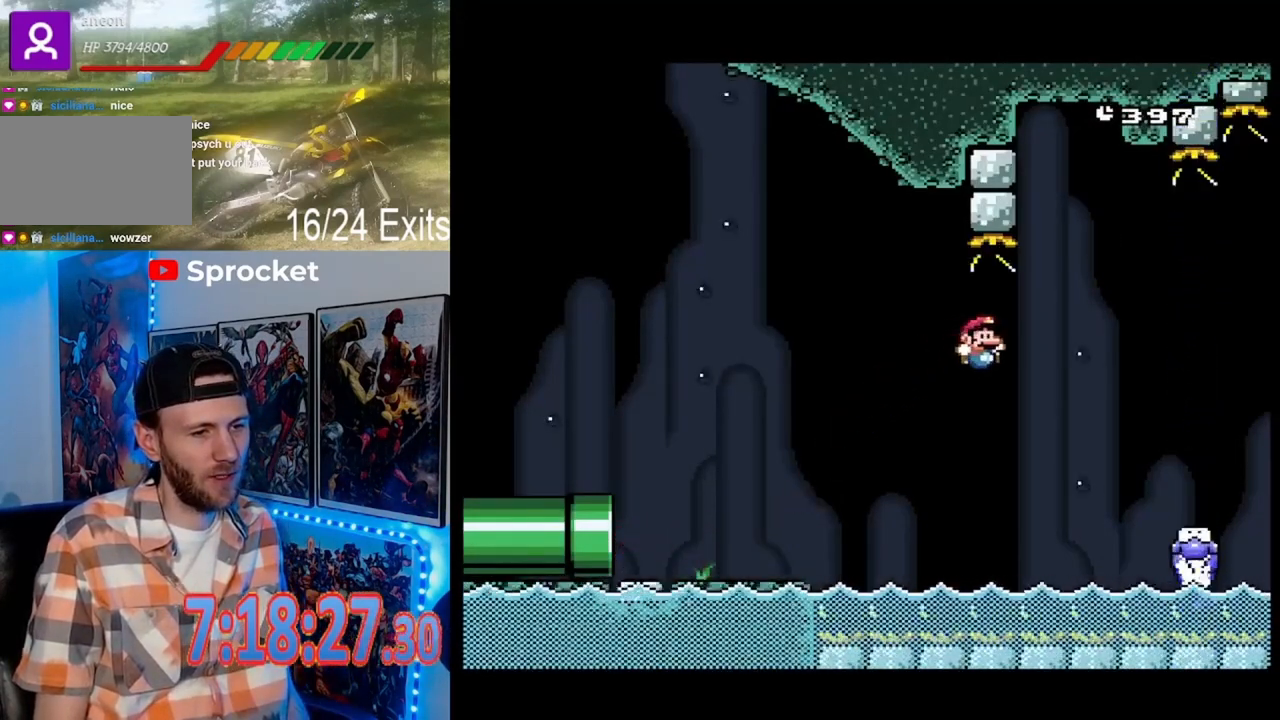
{"dt_ms": 500, "buttons": ["Y"], "events": [[300, "DPAD_RIGHT", "up"], [467, "DPAD_LEFT", "down"], [500, "DPAD_LEFT", "up"]]}
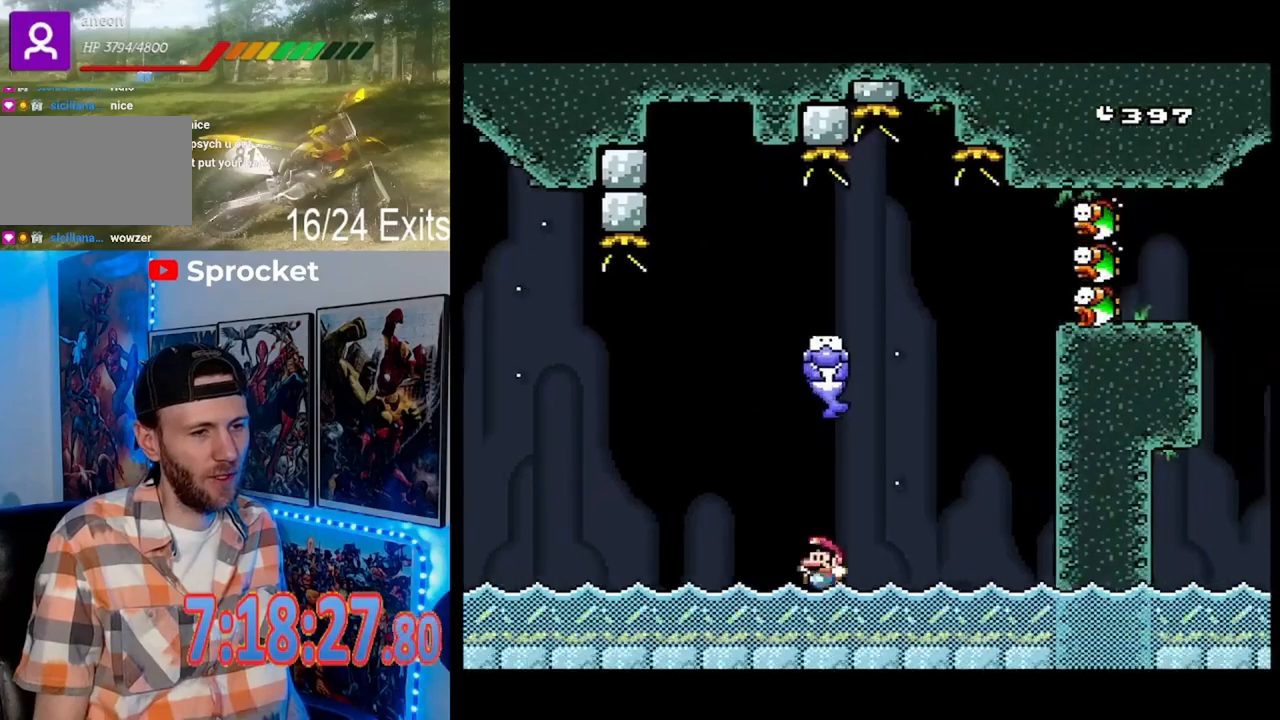
{"dt_ms": 500, "buttons": []}
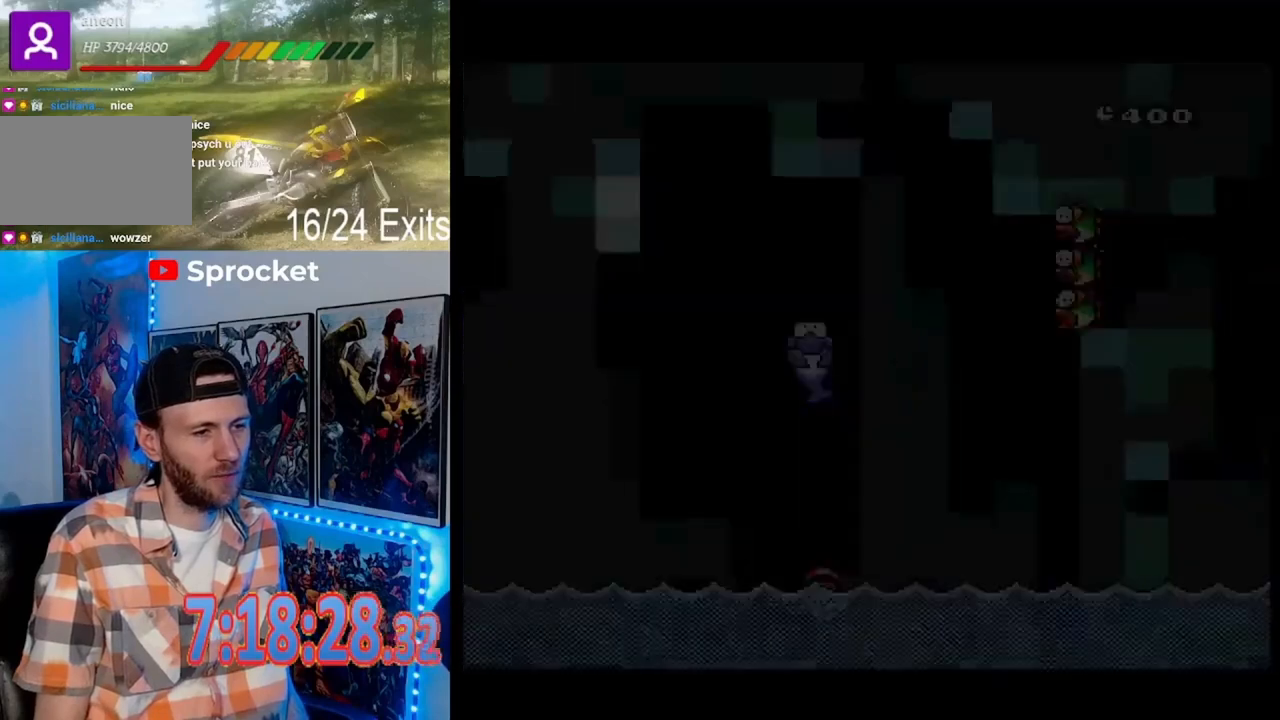
{"dt_ms": 500, "buttons": ["Y"], "events": [[67, "Y", "down"], [200, "Y", "up"], [433, "Y", "down"]]}
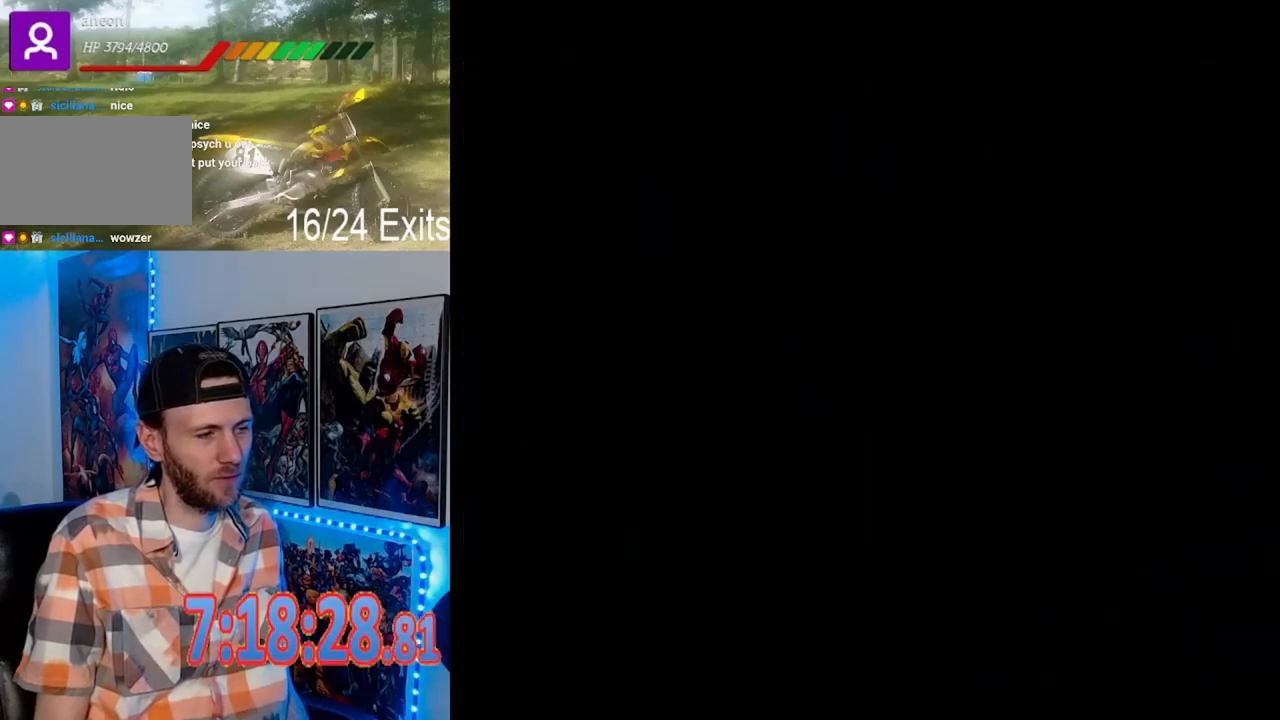
{"dt_ms": 500, "buttons": ["Y"], "events": []}
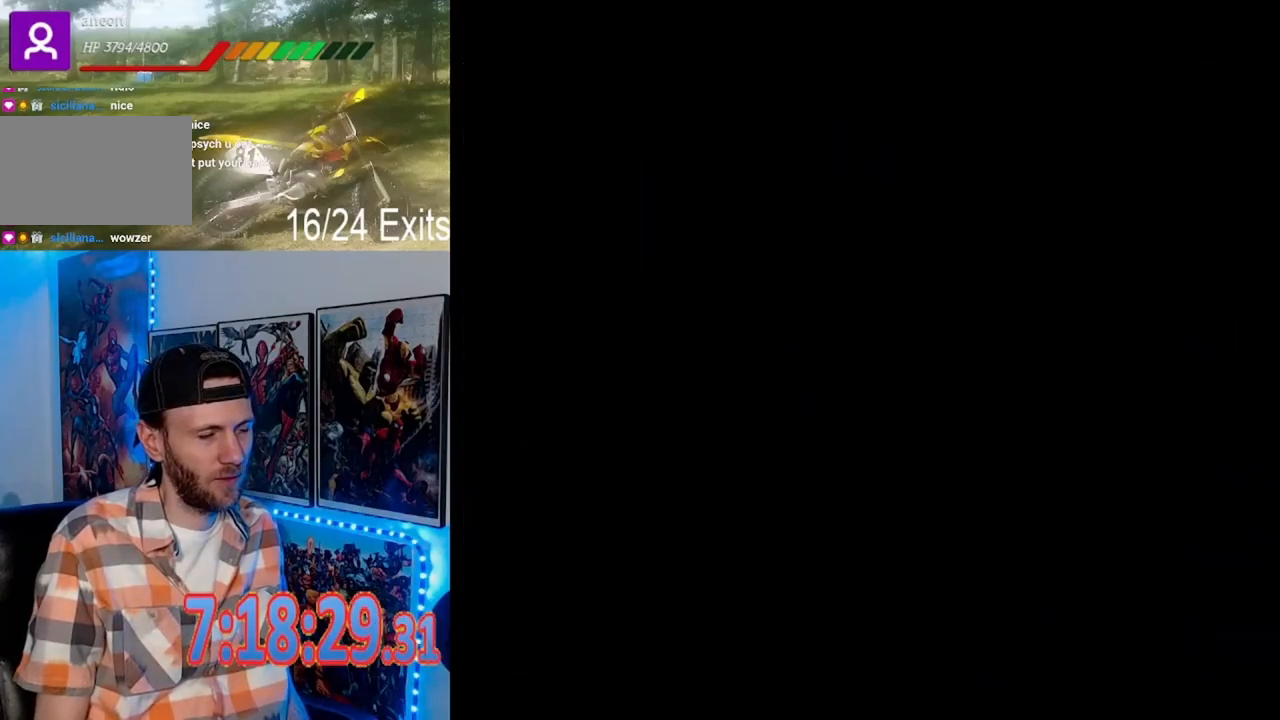
{"dt_ms": 500, "buttons": [], "events": [[33, "Y", "up"]]}
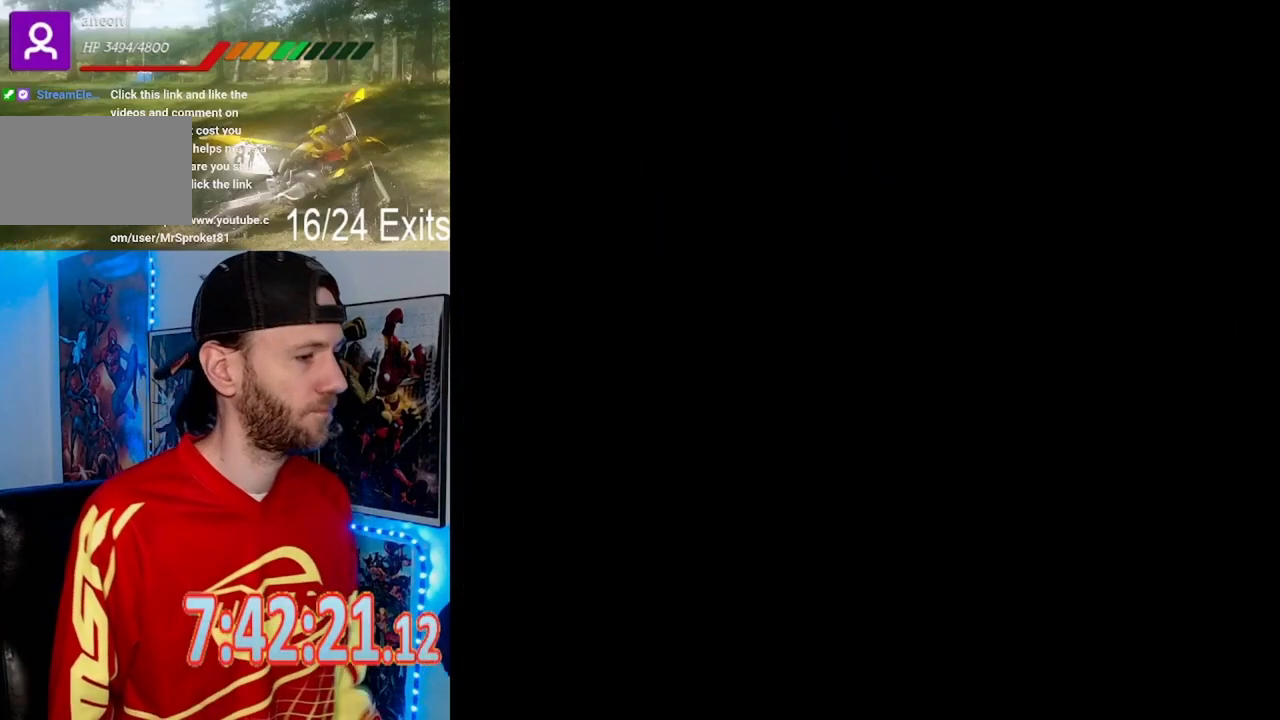
{"dt_ms": 500, "buttons": [], "events": []}
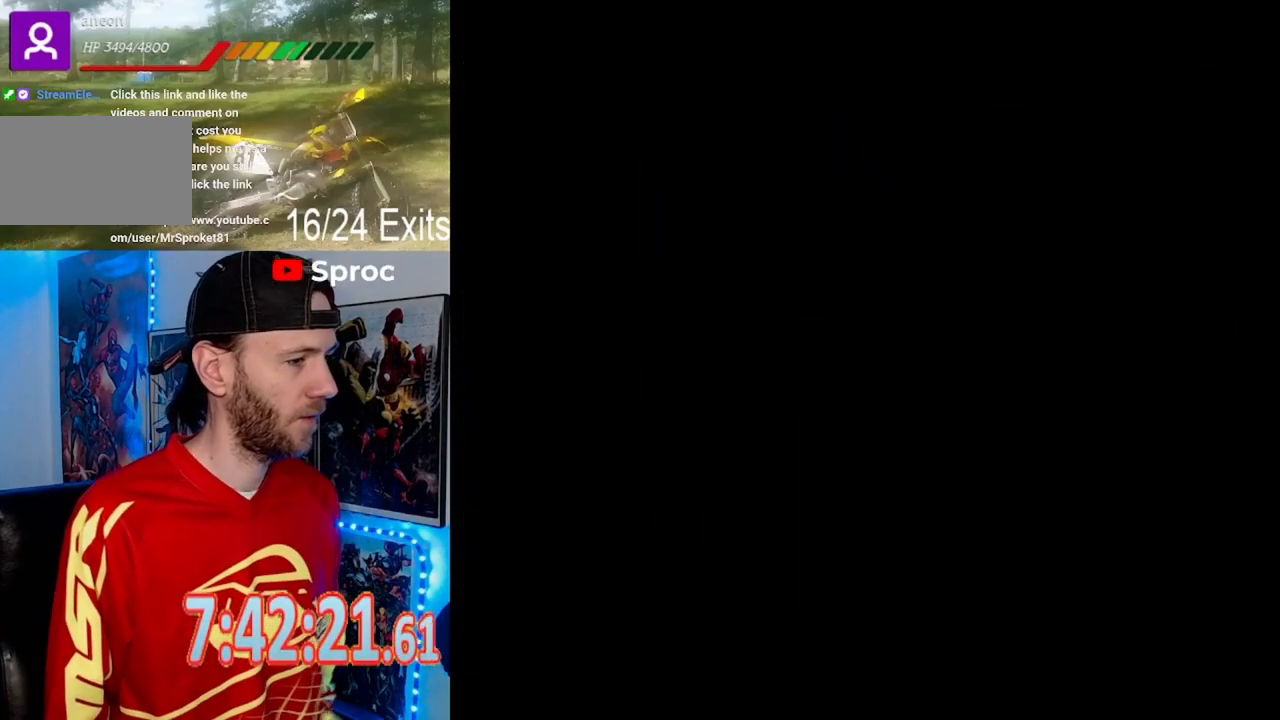
{"dt_ms": 500, "buttons": ["Y"], "events": [[167, "Y", "down"]]}
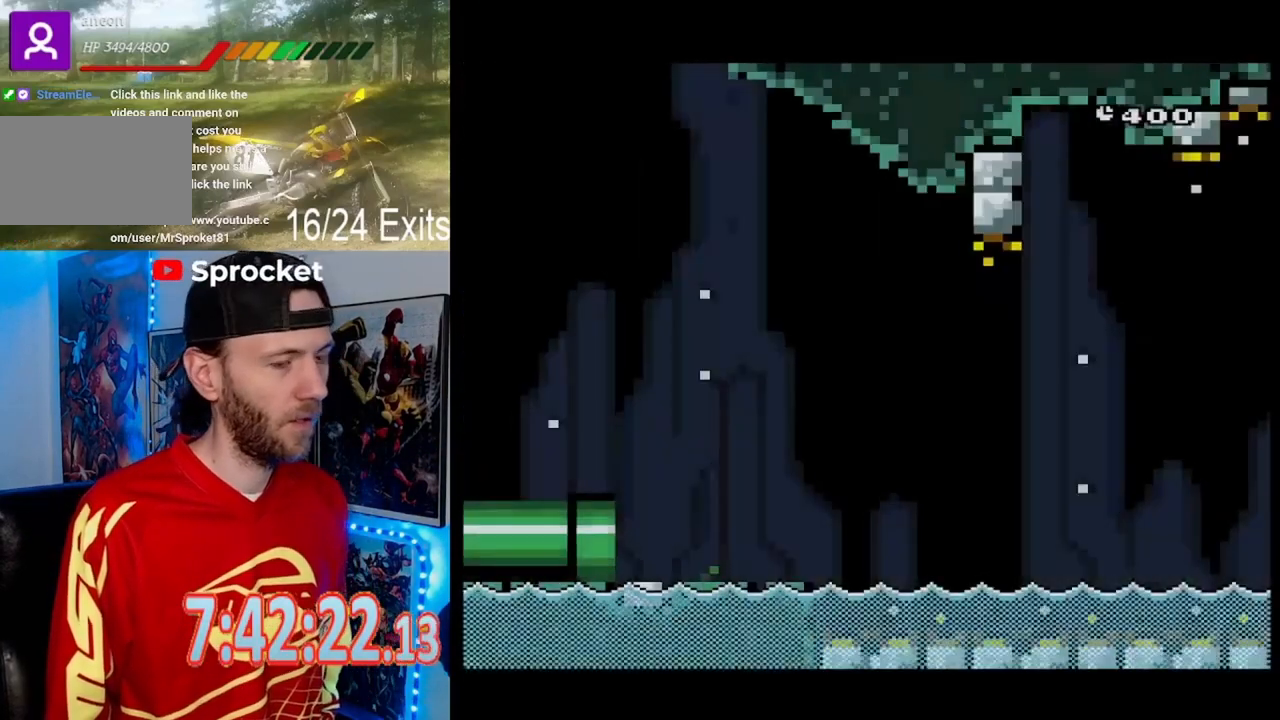
{"dt_ms": 500, "buttons": ["Y", "DPAD_RIGHT"], "events": [[233, "DPAD_RIGHT", "down"]]}
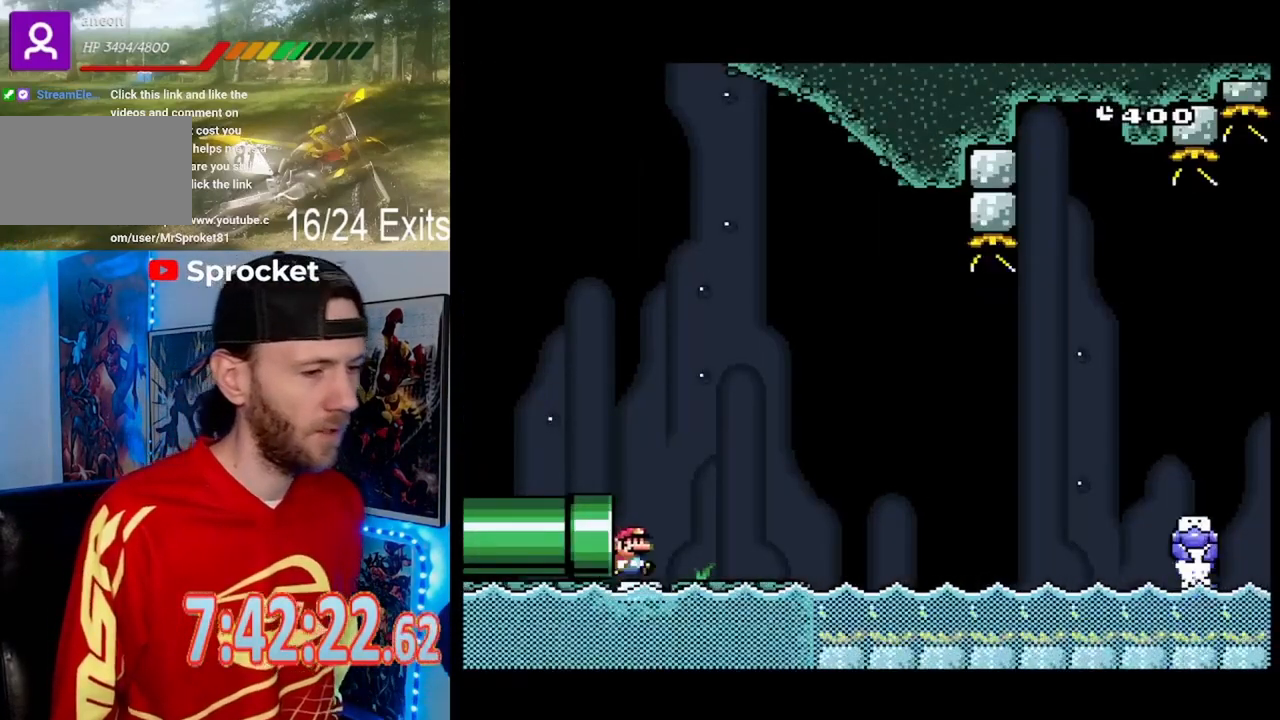
{"dt_ms": 500, "buttons": ["Y", "DPAD_RIGHT"], "events": []}
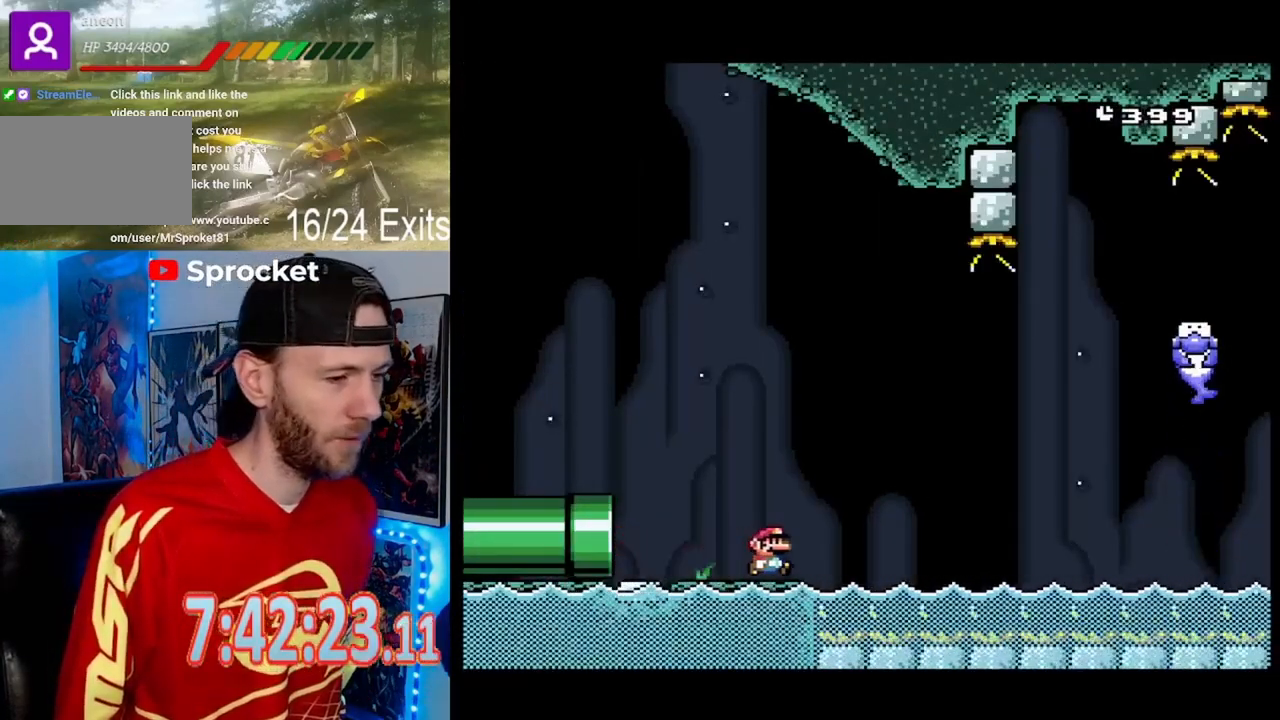
{"dt_ms": 500, "buttons": ["Y", "DPAD_RIGHT"], "events": []}
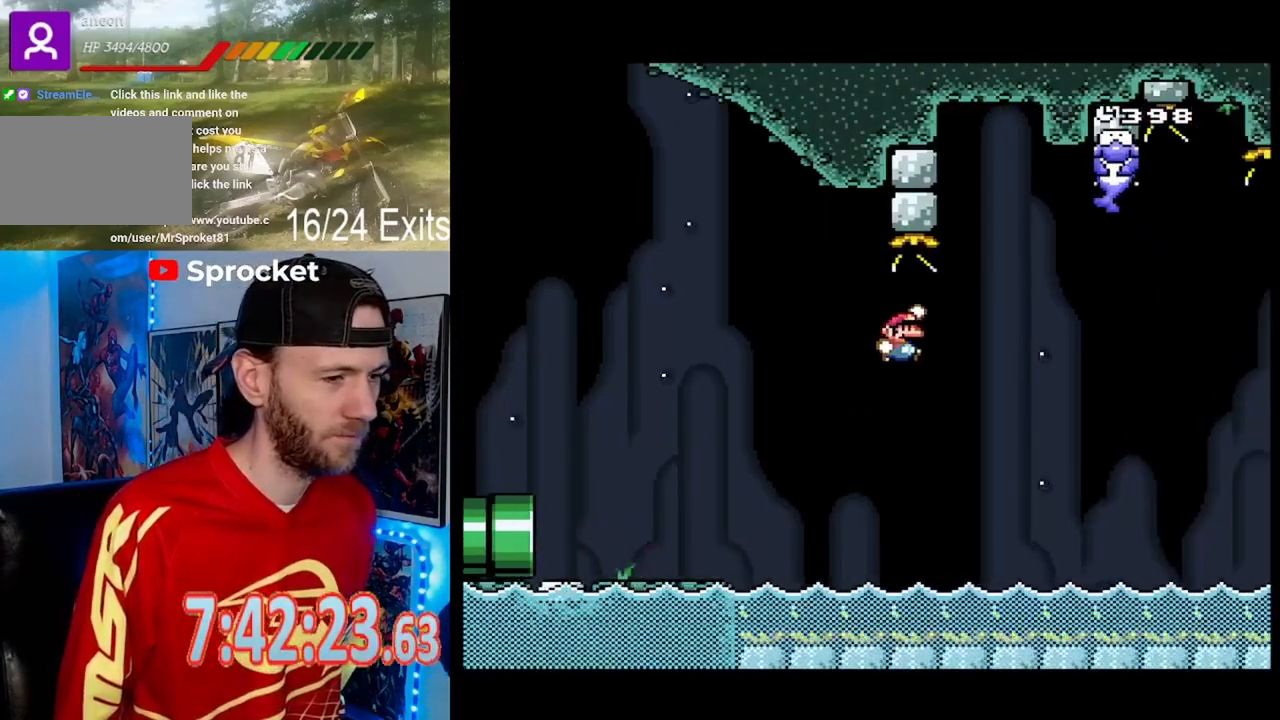
{"dt_ms": 500, "buttons": ["Y", "DPAD_LEFT"], "events": [[167, "DPAD_RIGHT", "up"], [433, "DPAD_LEFT", "down"]]}
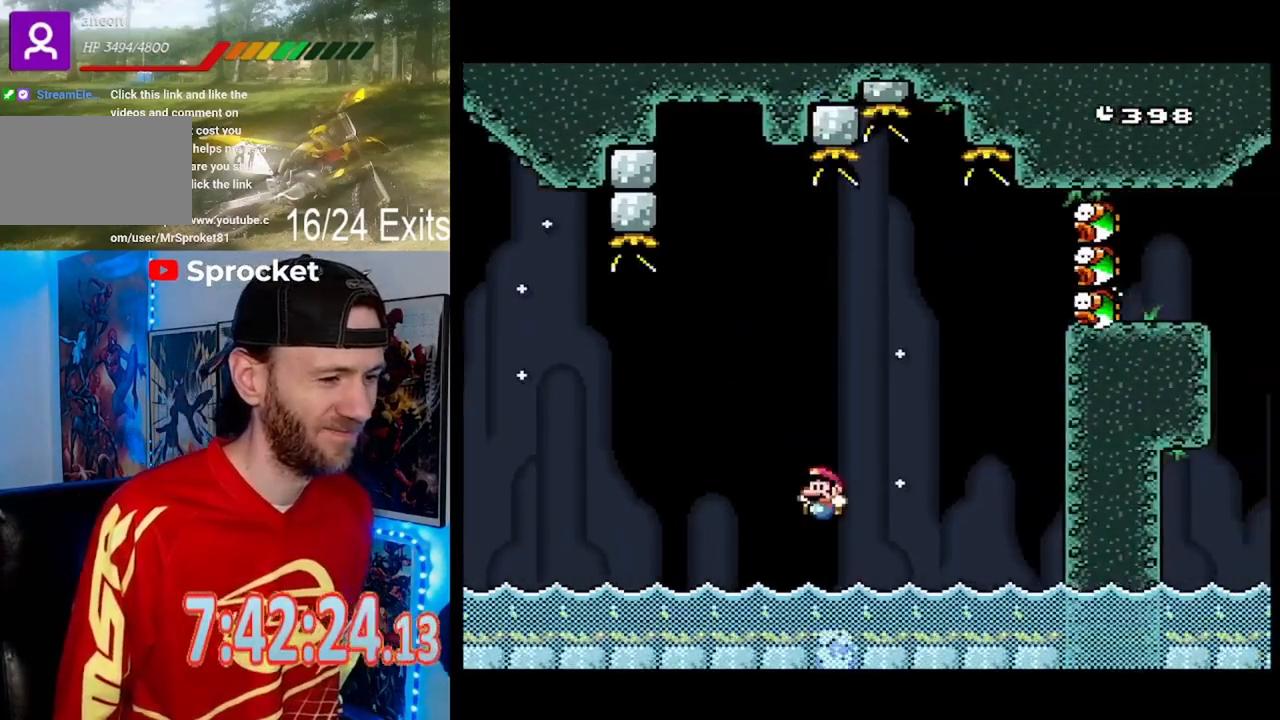
{"dt_ms": 500, "buttons": ["X"]}
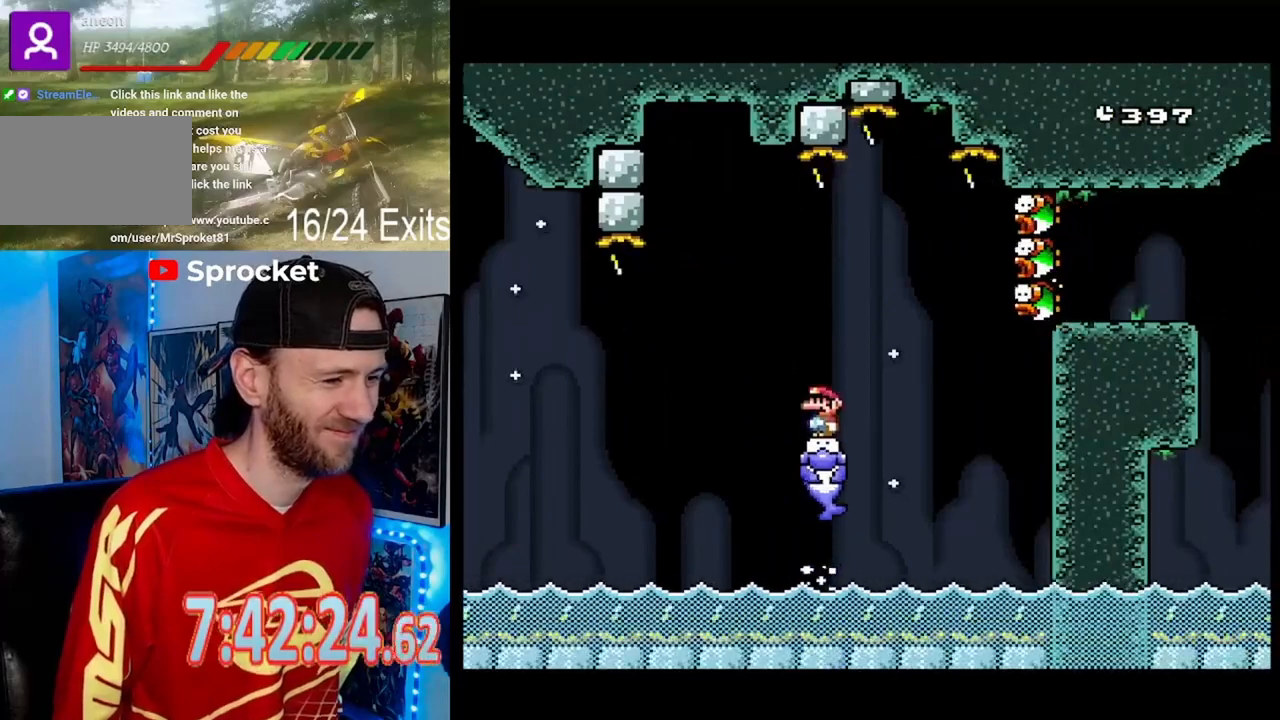
{"dt_ms": 500, "buttons": ["A", "X"], "events": [[133, "DPAD_LEFT", "down"], [267, "A", "down"], [500, "DPAD_LEFT", "up"]]}
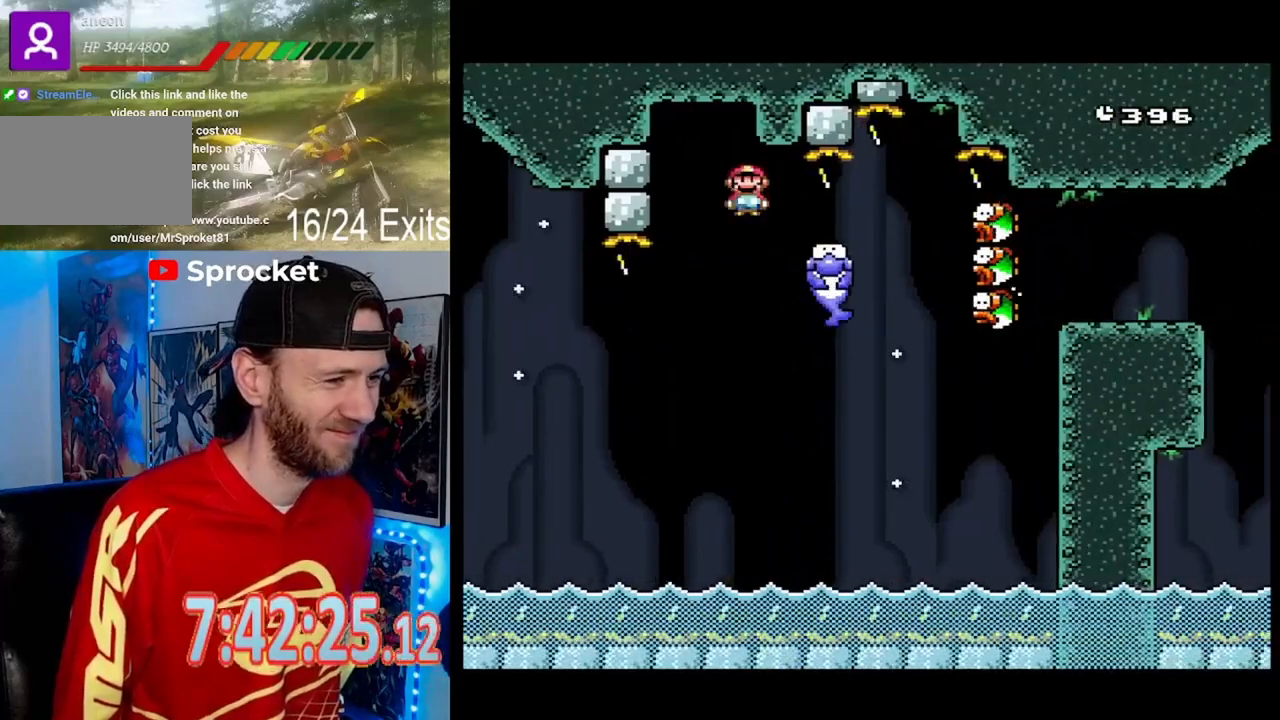
{"dt_ms": 500, "buttons": ["A", "X", "DPAD_RIGHT"], "events": [[133, "DPAD_RIGHT", "down"]]}
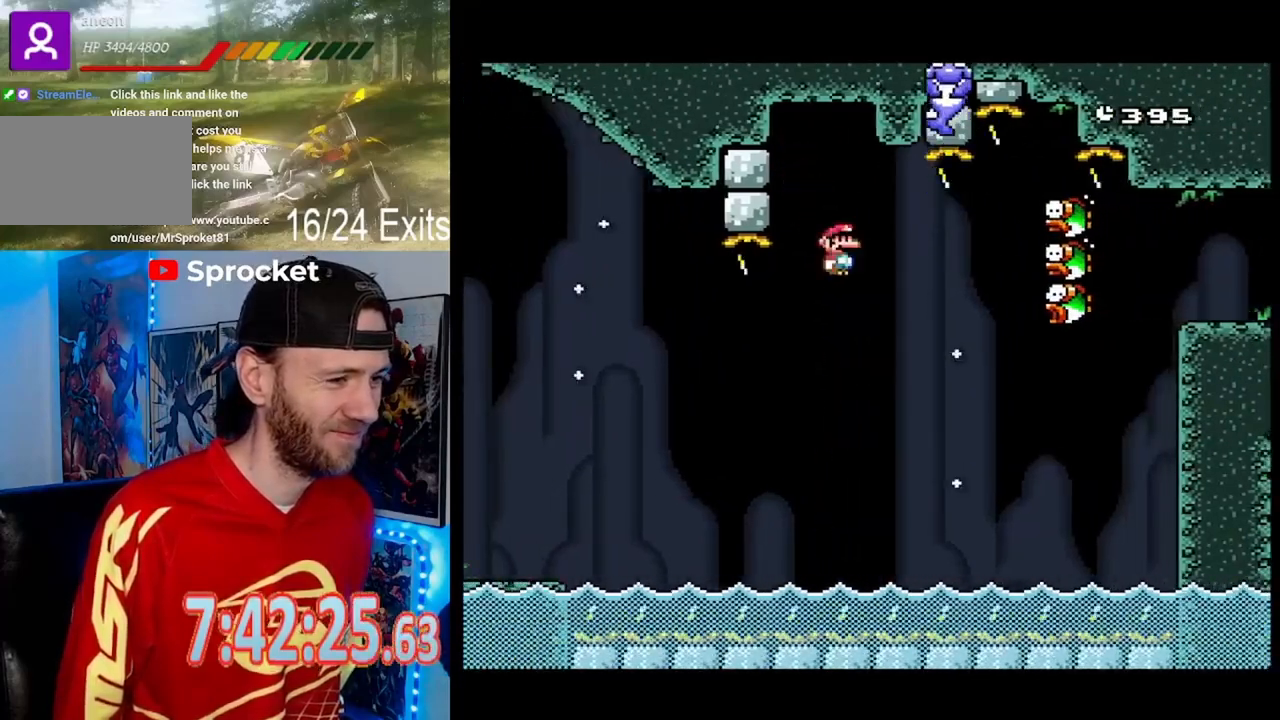
{"dt_ms": 500, "buttons": ["X"], "events": [[100, "DPAD_RIGHT", "up"], [200, "DPAD_LEFT", "down"], [367, "DPAD_LEFT", "up"], [500, "A", "up"]]}
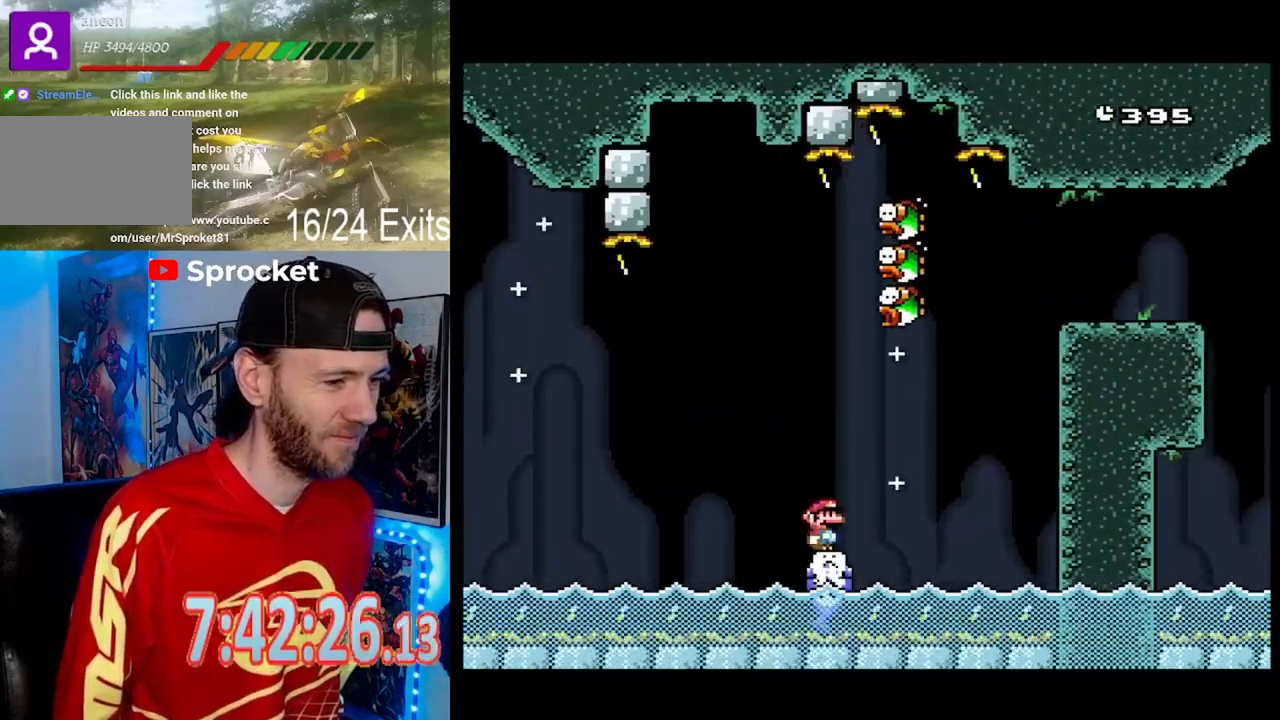
{"dt_ms": 500, "buttons": ["Y", "DPAD_RIGHT"], "events": [[100, "DPAD_RIGHT", "down"], [100, "X", "up"], [167, "Y", "down"]]}
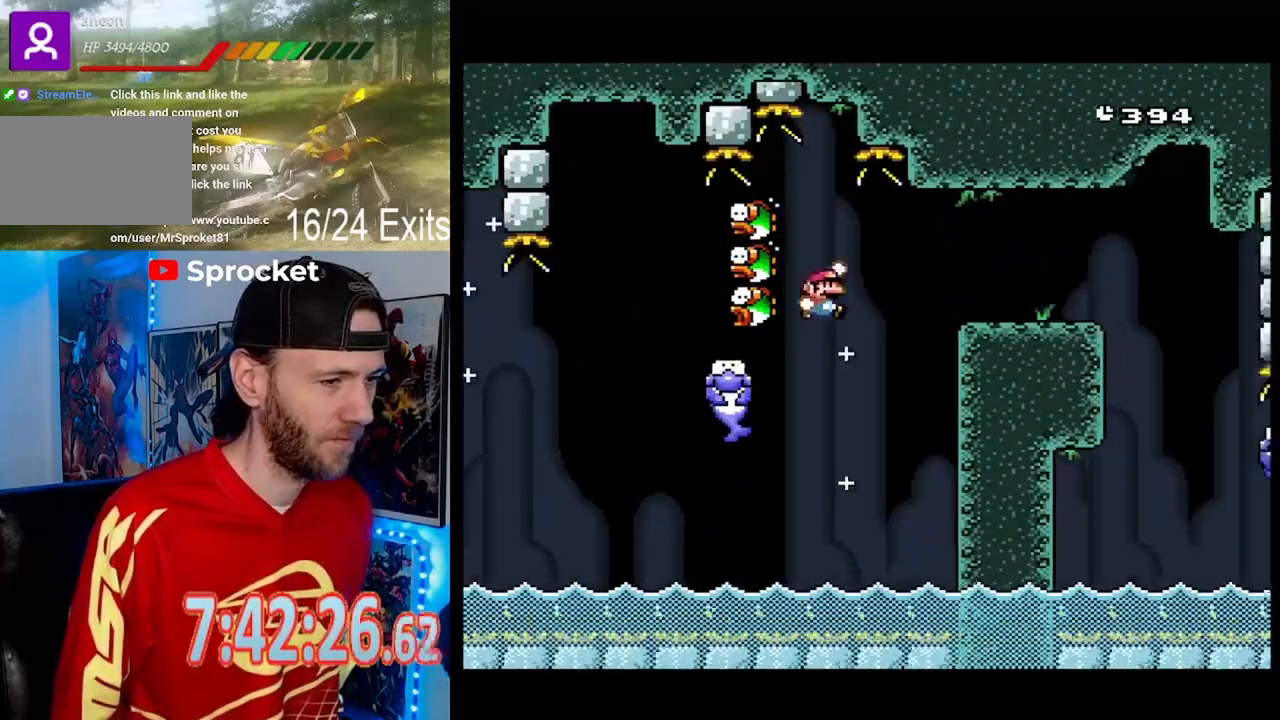
{"dt_ms": 500, "buttons": ["Y"], "events": [[367, "DPAD_RIGHT", "up"], [433, "DPAD_LEFT", "down"], [500, "DPAD_LEFT", "up"]]}
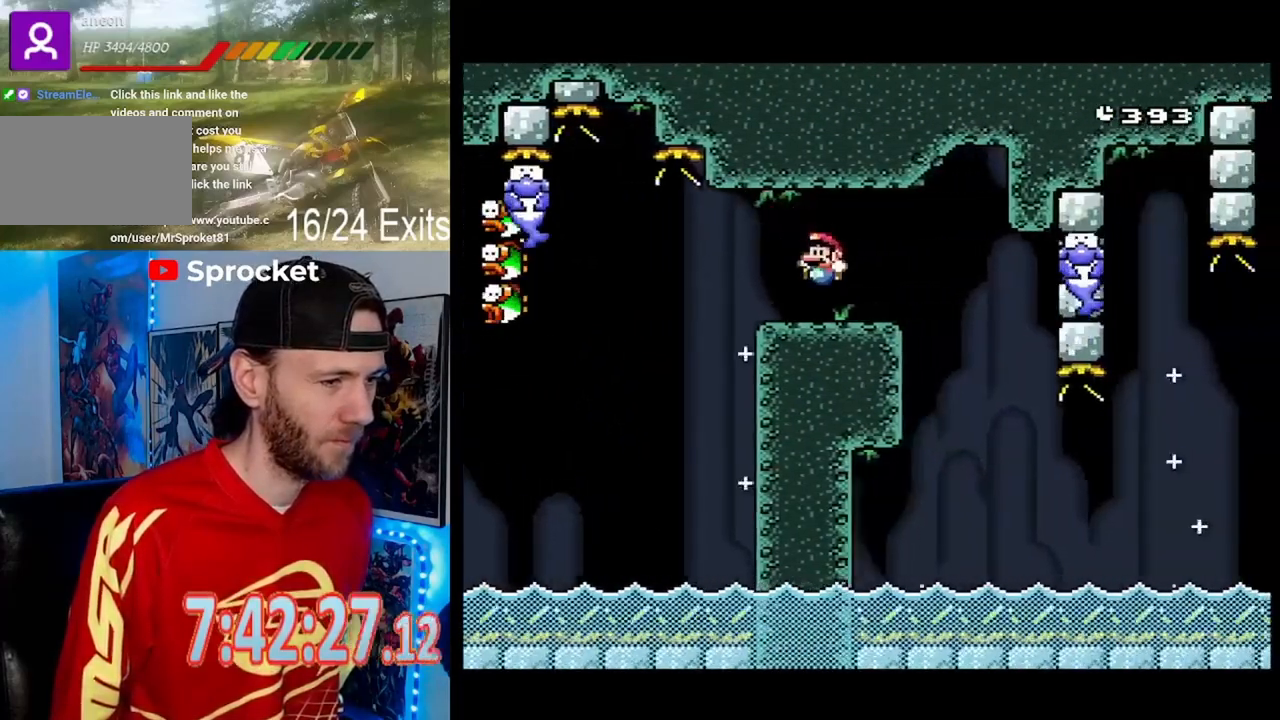
{"dt_ms": 1000, "buttons": ["Y", "DPAD_RIGHT"]}
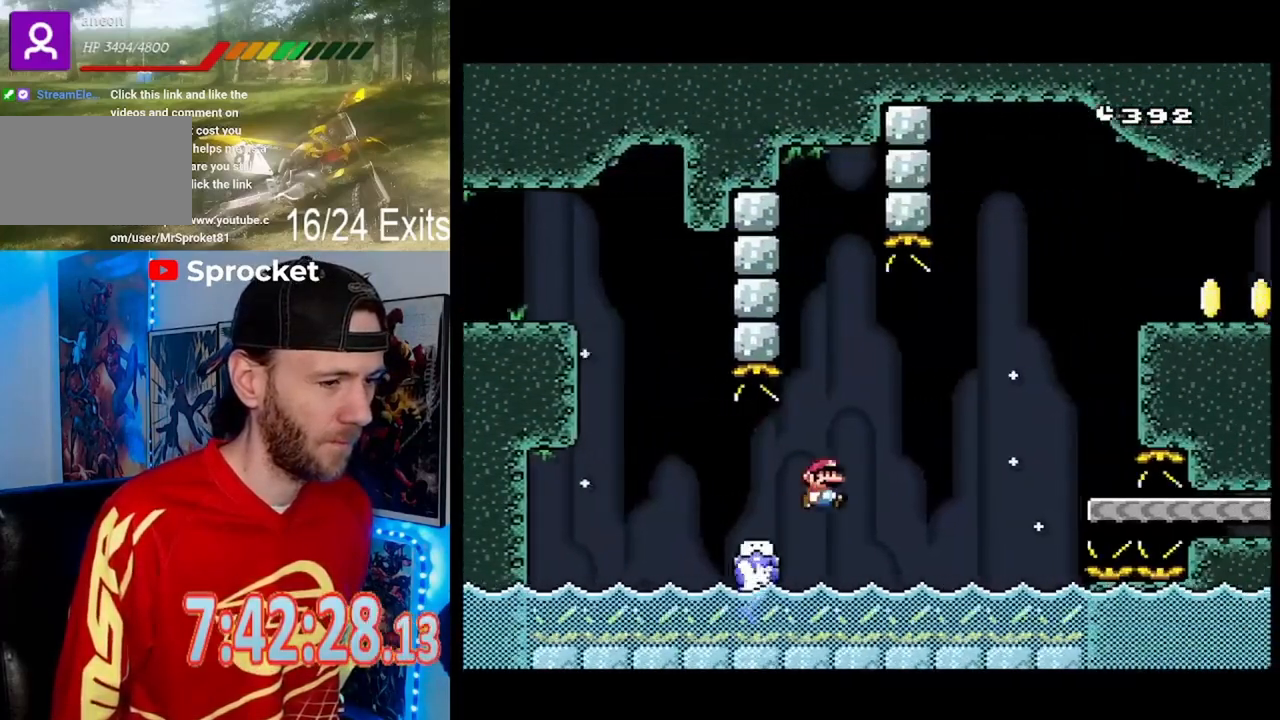
{"dt_ms": 500, "buttons": ["Y"], "events": [[500, "DPAD_RIGHT", "up"]]}
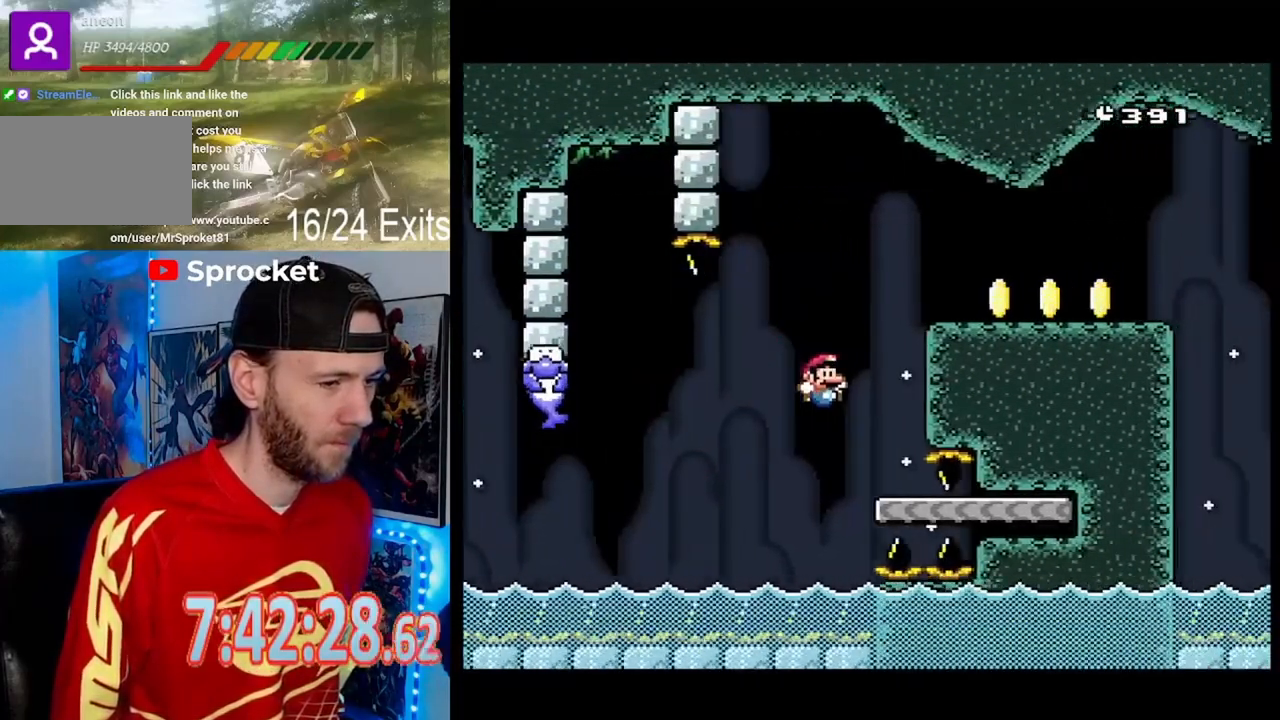
{"dt_ms": 500, "buttons": ["Y", "DPAD_RIGHT"], "events": [[133, "DPAD_LEFT", "down"], [267, "DPAD_LEFT", "up"], [367, "DPAD_RIGHT", "down"]]}
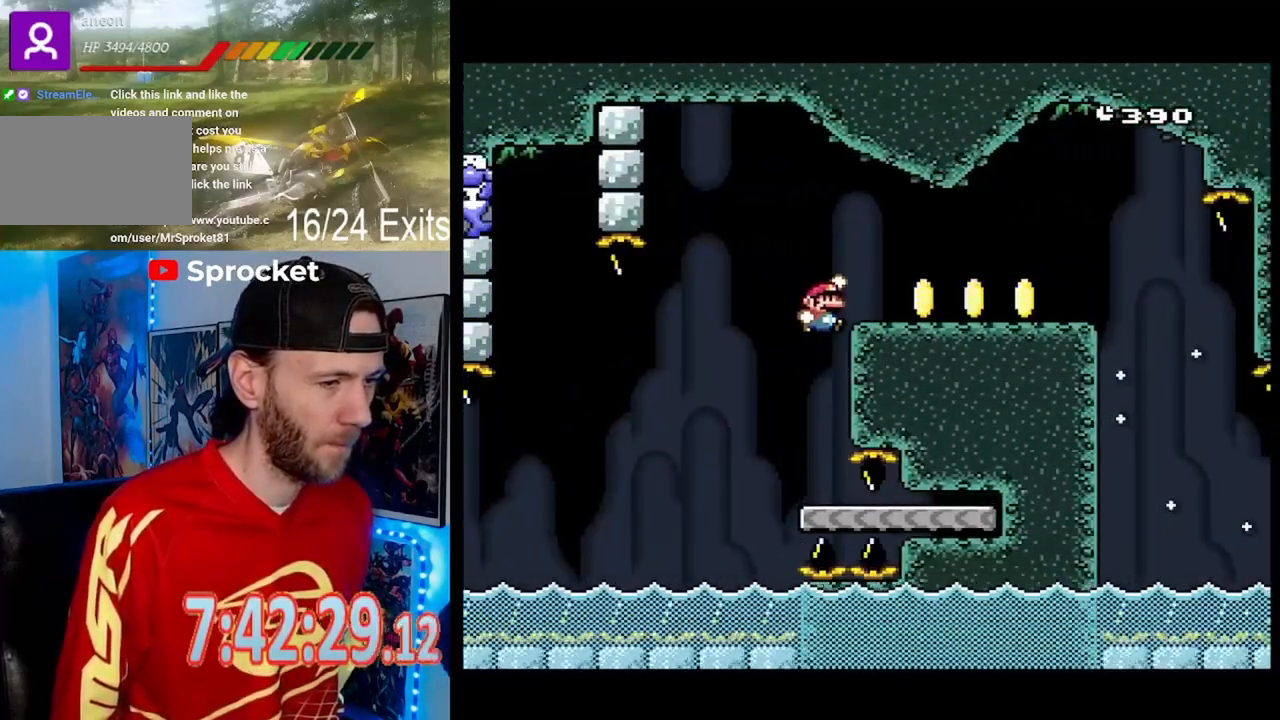
{"dt_ms": 500, "buttons": ["Y"], "events": [[467, "DPAD_RIGHT", "up"]]}
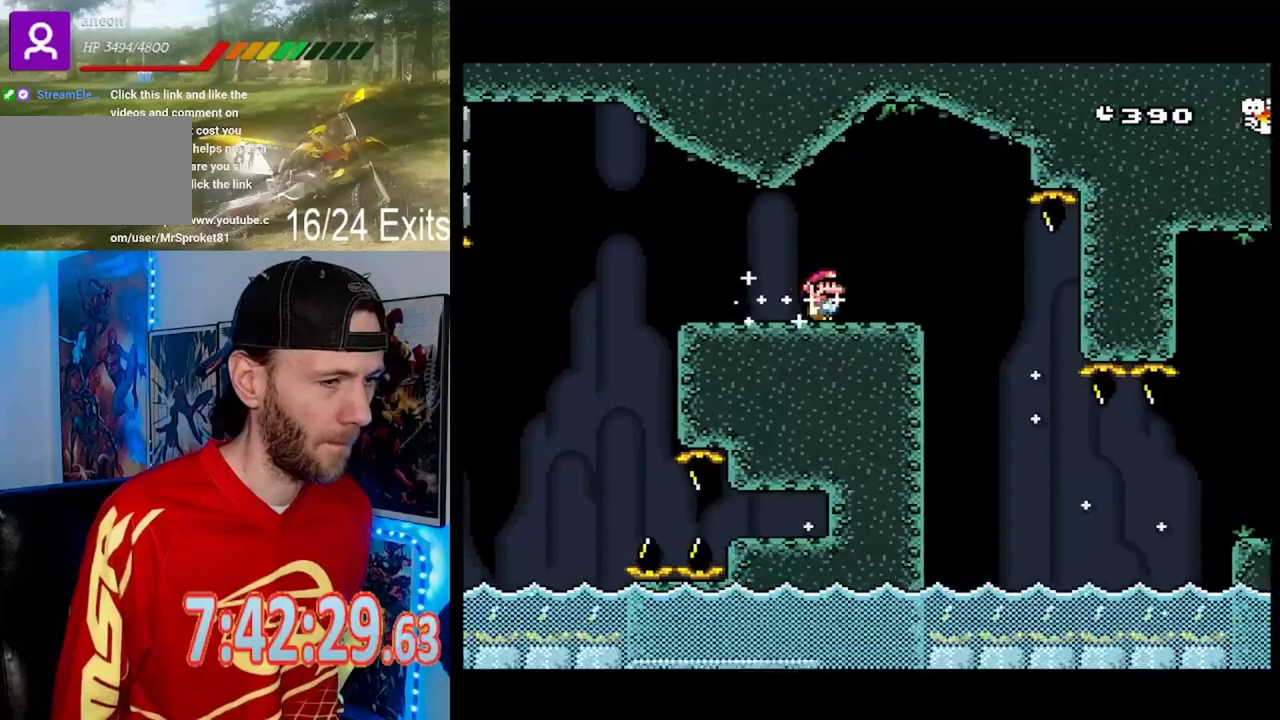
{"dt_ms": 500, "buttons": ["Y", "DPAD_RIGHT"], "events": [[33, "DPAD_LEFT", "down"], [133, "DPAD_LEFT", "up"], [233, "DPAD_RIGHT", "down"]]}
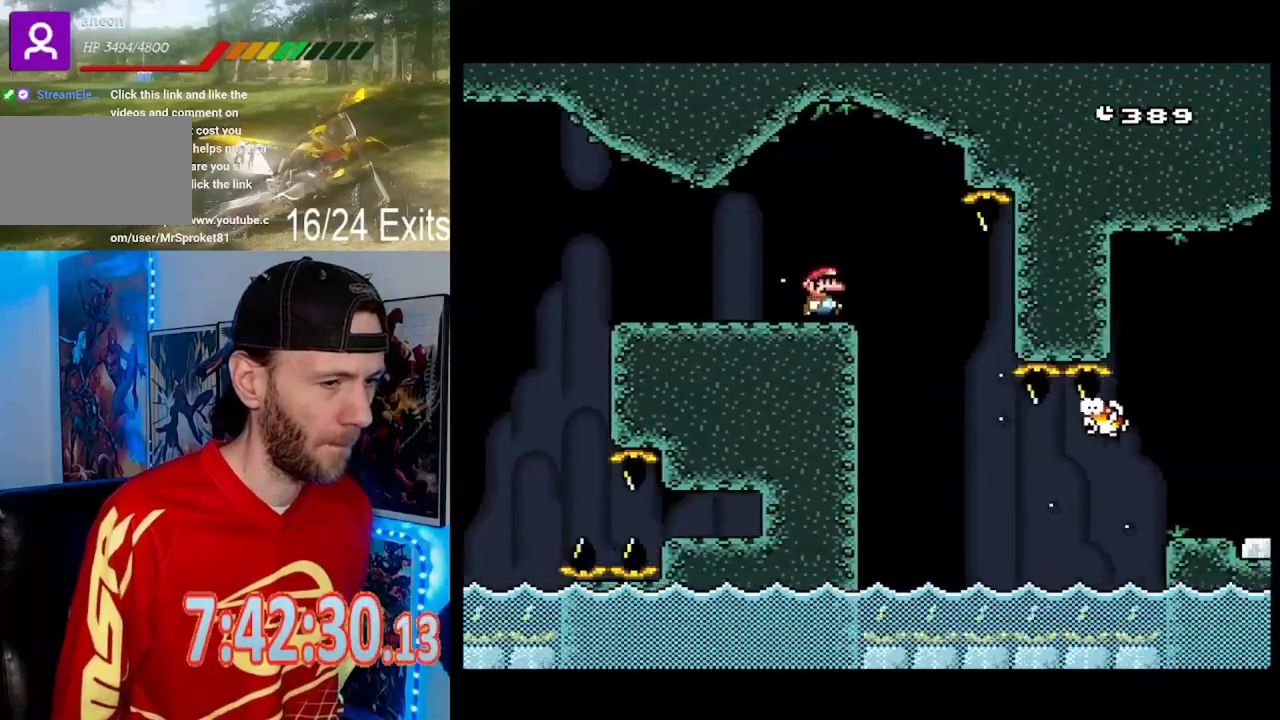
{"dt_ms": 500, "buttons": ["Y", "DPAD_RIGHT"], "events": []}
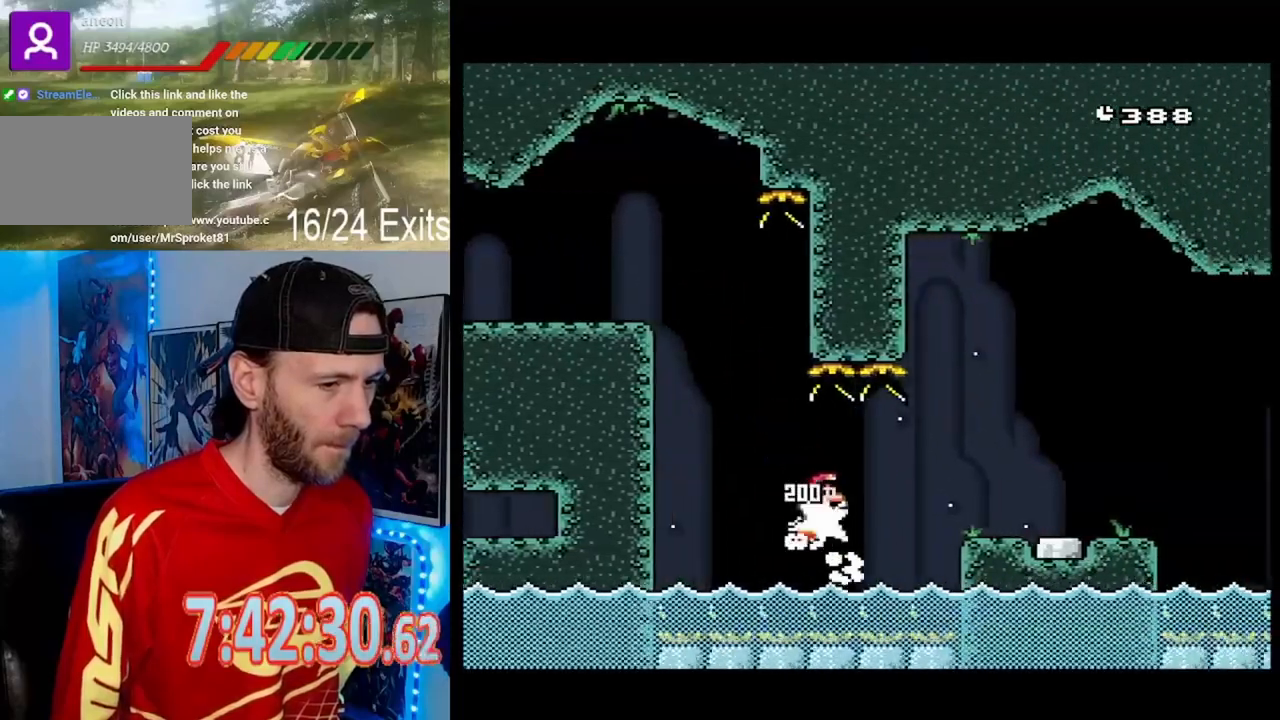
{"dt_ms": 500, "buttons": ["Y", "DPAD_RIGHT"], "events": []}
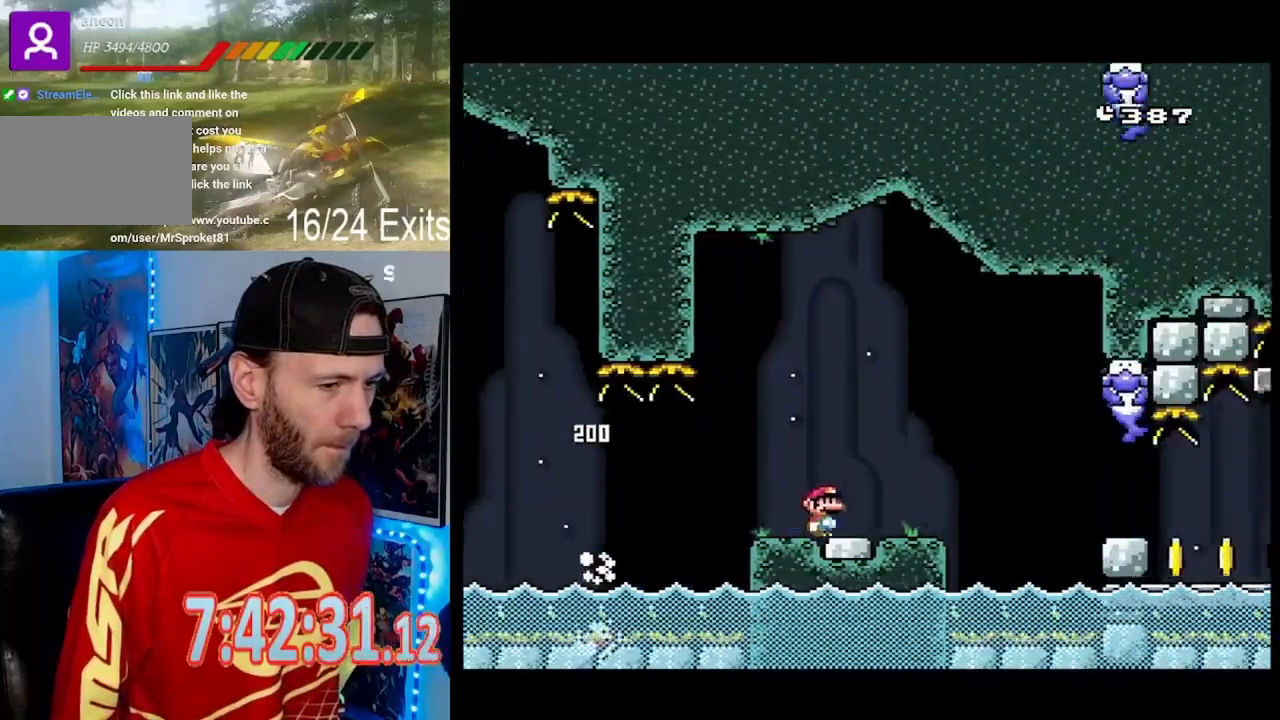
{"dt_ms": 500, "buttons": ["Y", "DPAD_RIGHT"], "events": [[433, "Y", "up"], [467, "Y", "down"]]}
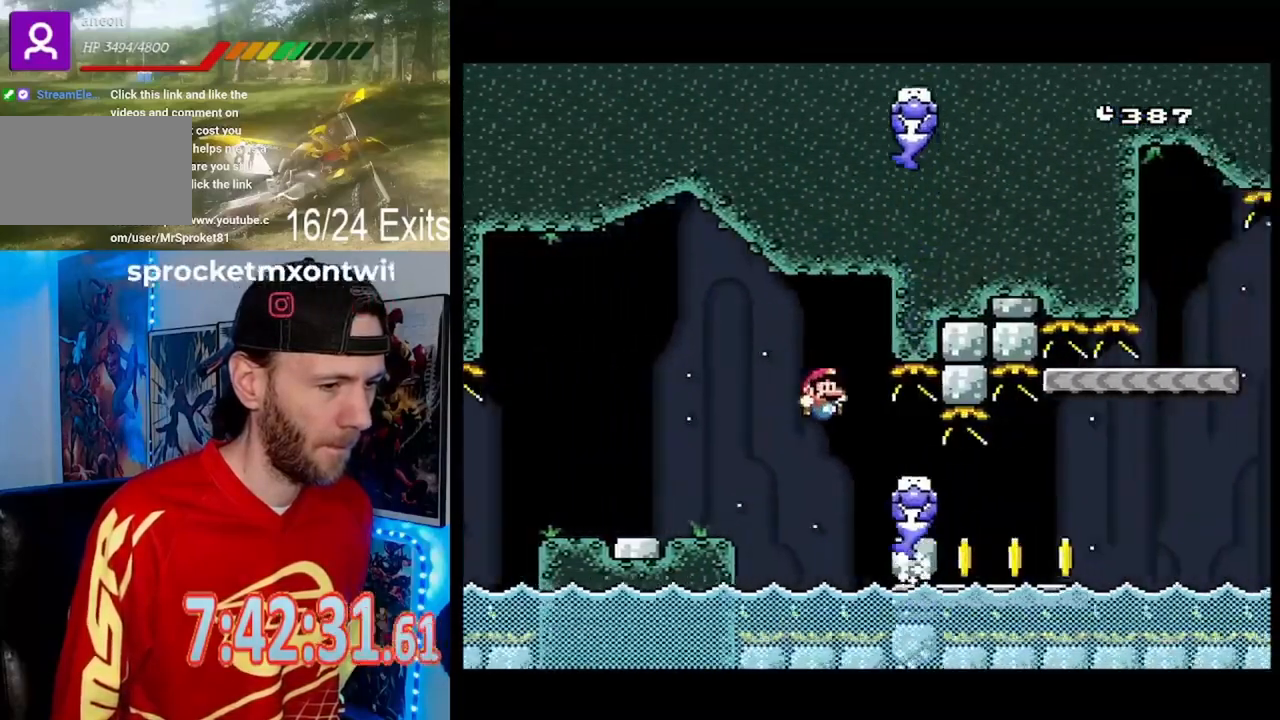
{"dt_ms": 500, "buttons": ["Y", "DPAD_RIGHT"], "events": []}